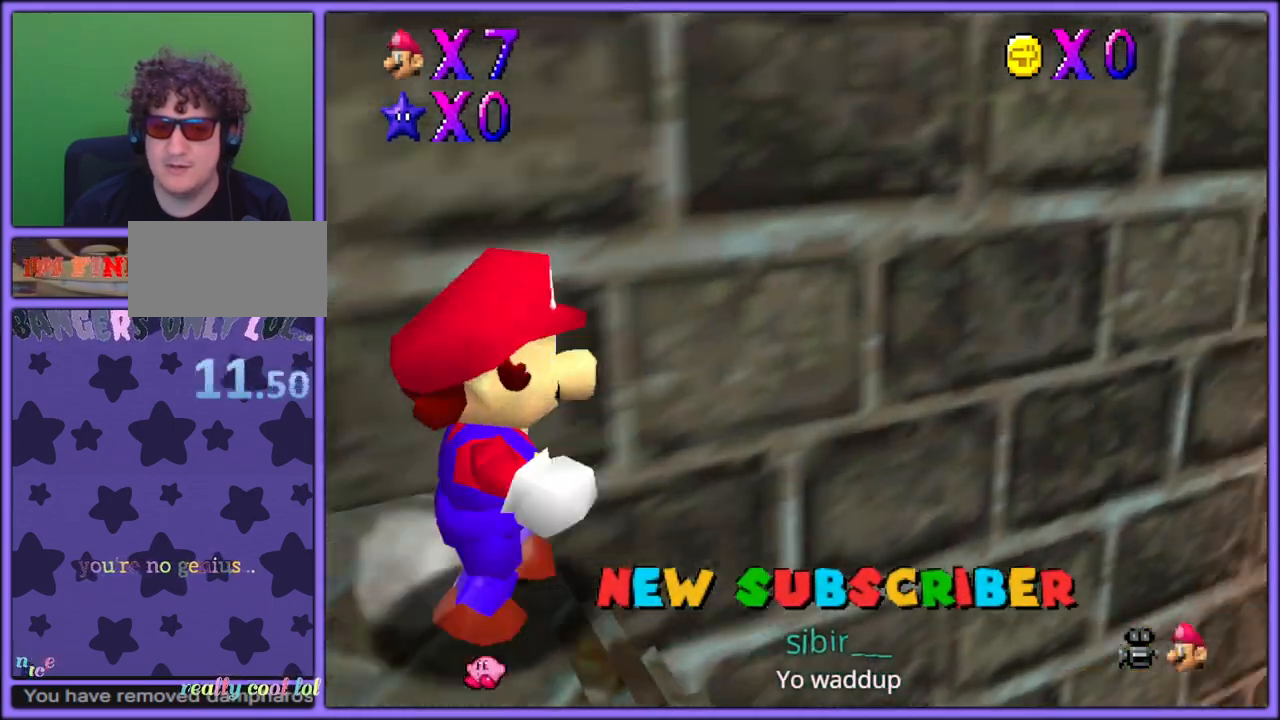
Gameplay with a controller (Nintendo layout); each line is a JSON object with the inputs held at the frame after it (dt_ms = milliseconds from this image to that frame). "button_events" lists button changes between this image and that frame as [ms after this image, input, new state], when the widget could be followed in between (sticks are given only as held states). Not read: L1 L3 R3.
{"dt_ms": 500, "buttons": [], "left_stick": "up-right", "button_events": [[233, "A", "down"], [233, "R1", "down"], [300, "A", "up"], [300, "R1", "up"]]}
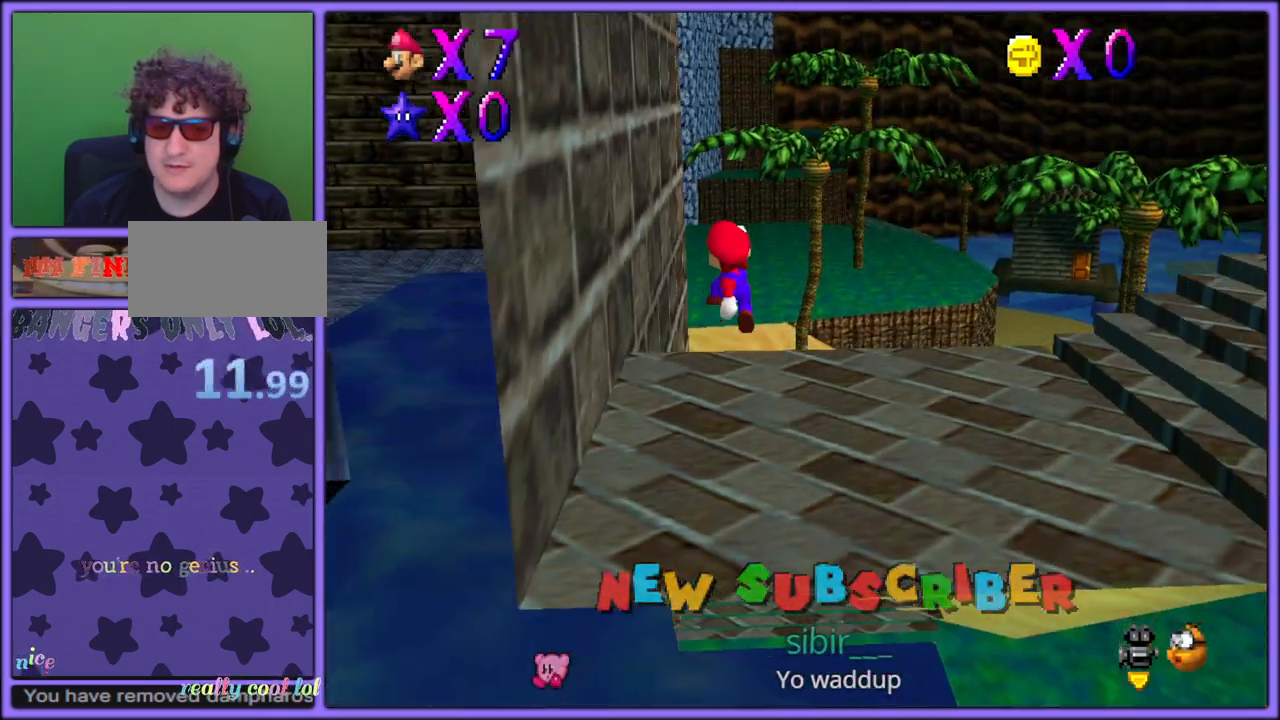
{"dt_ms": 500, "buttons": [], "left_stick": "up", "button_events": []}
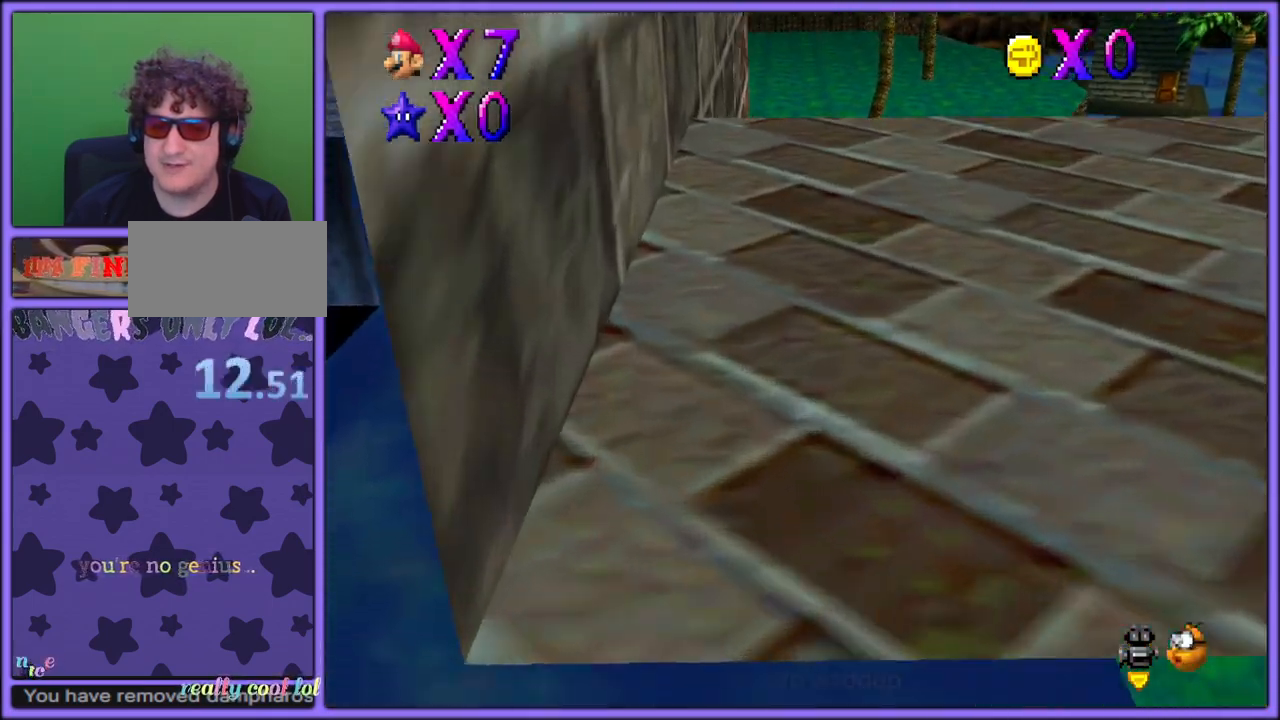
{"dt_ms": 500, "buttons": [], "left_stick": "up", "button_events": []}
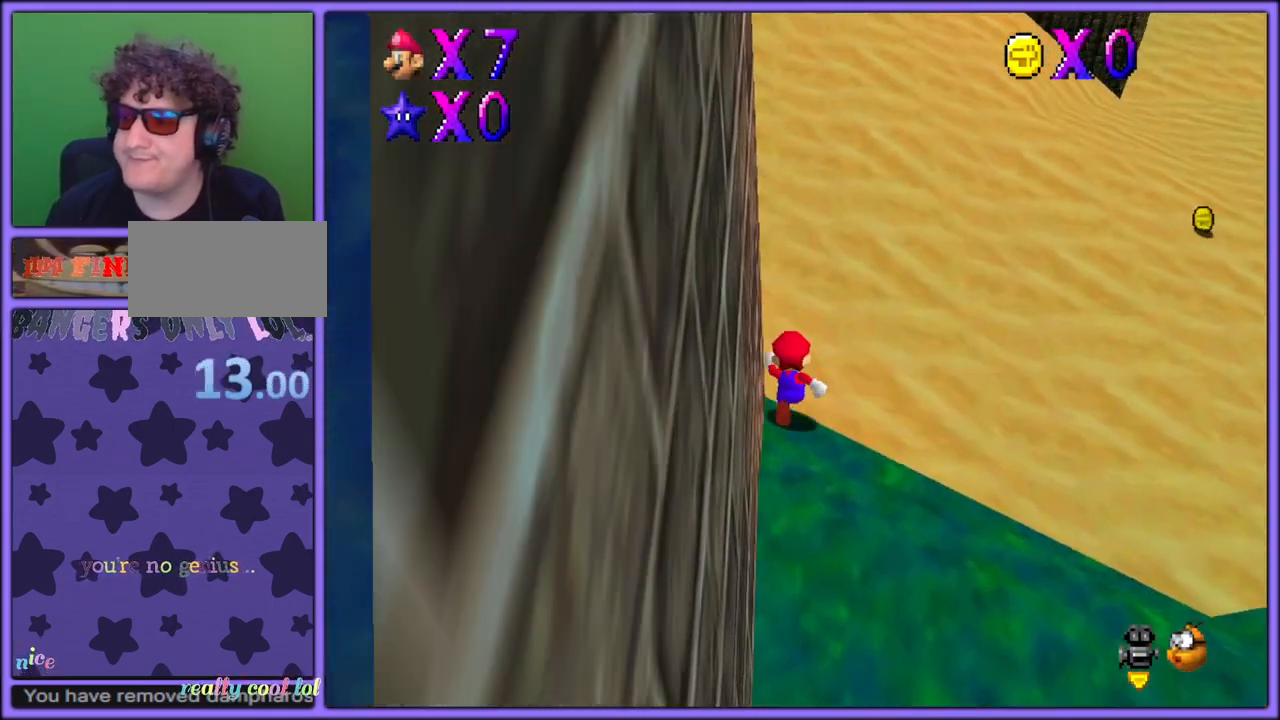
{"dt_ms": 500, "buttons": [], "left_stick": "center", "button_events": []}
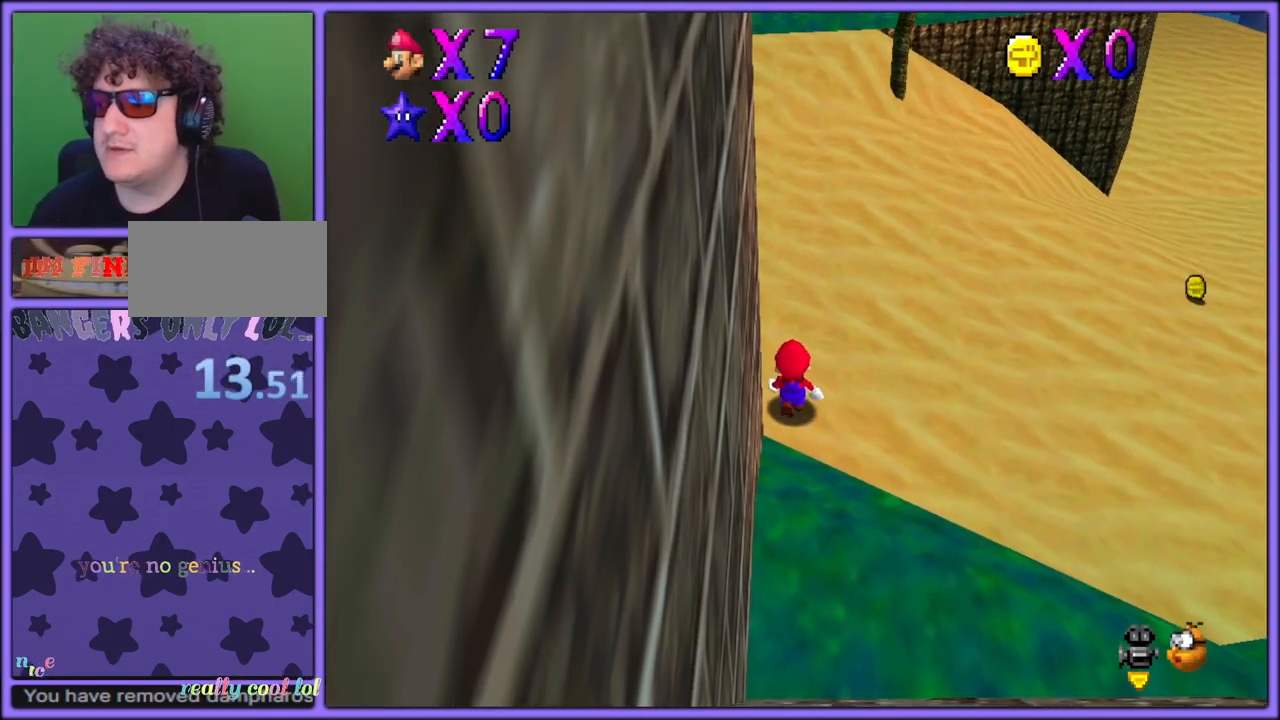
{"dt_ms": 500, "buttons": [], "left_stick": "center", "button_events": []}
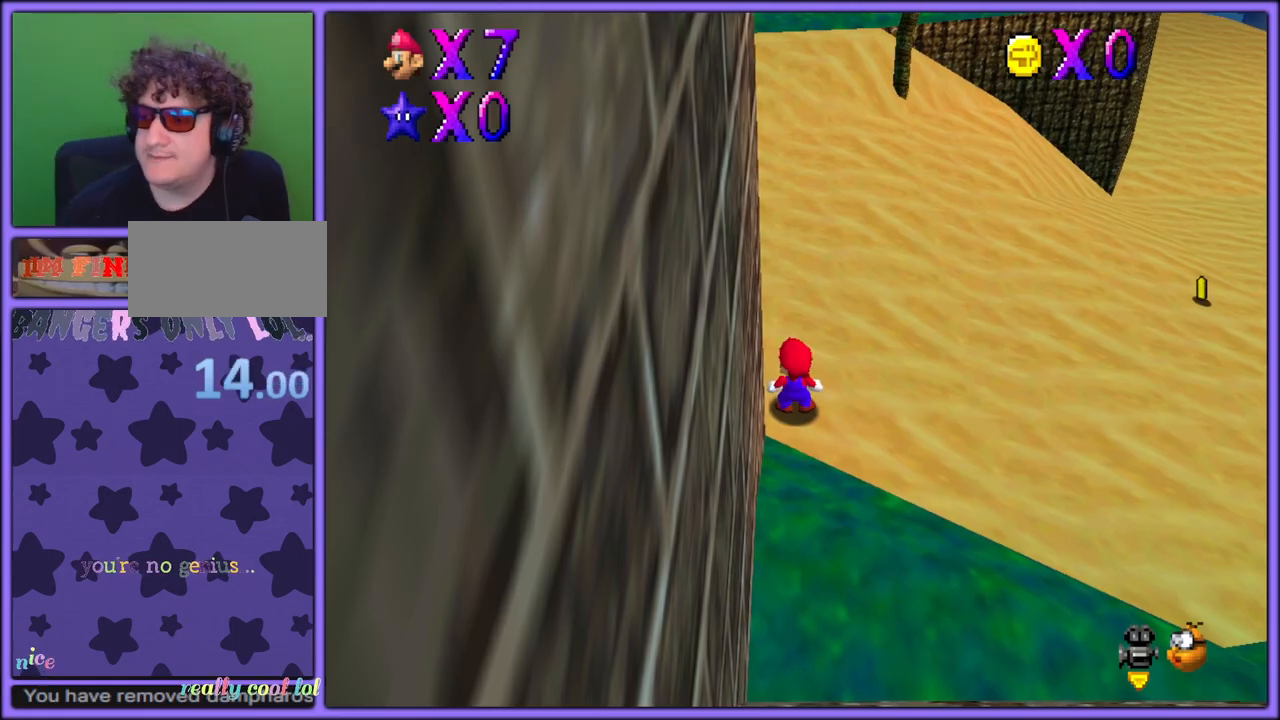
{"dt_ms": 500, "buttons": [], "left_stick": "center", "button_events": []}
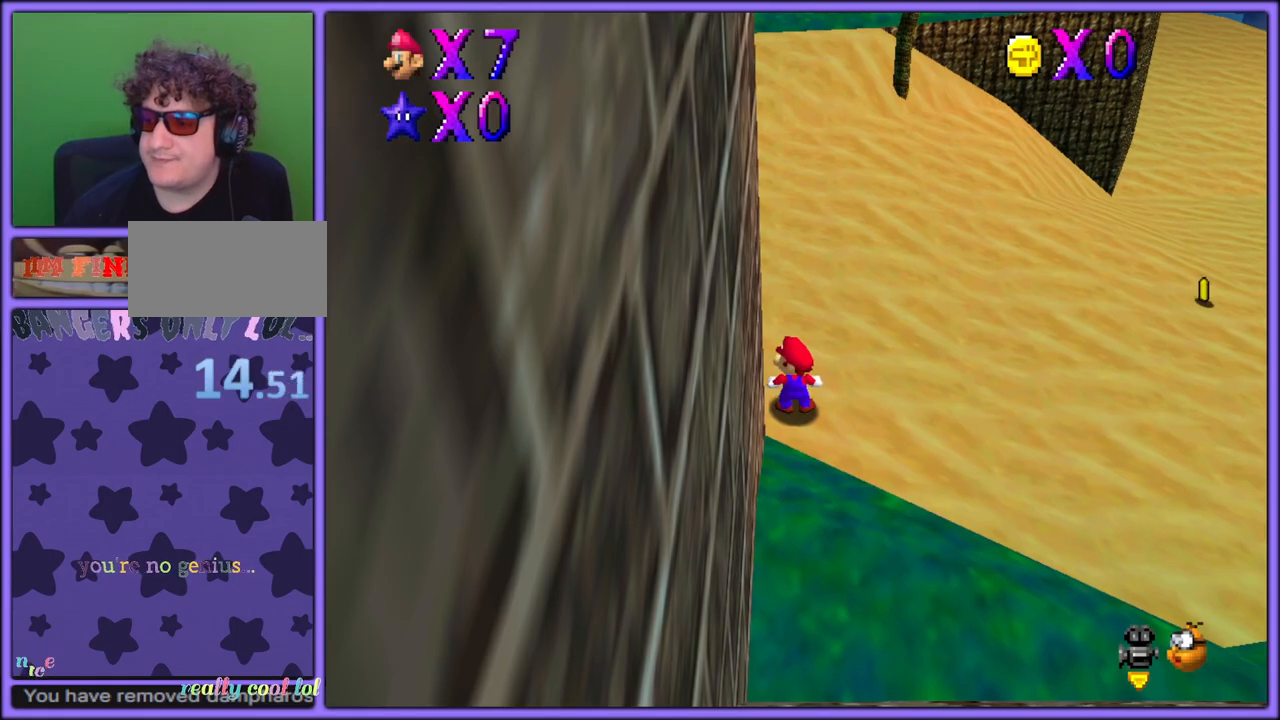
{"dt_ms": 500, "buttons": [], "left_stick": "center", "button_events": []}
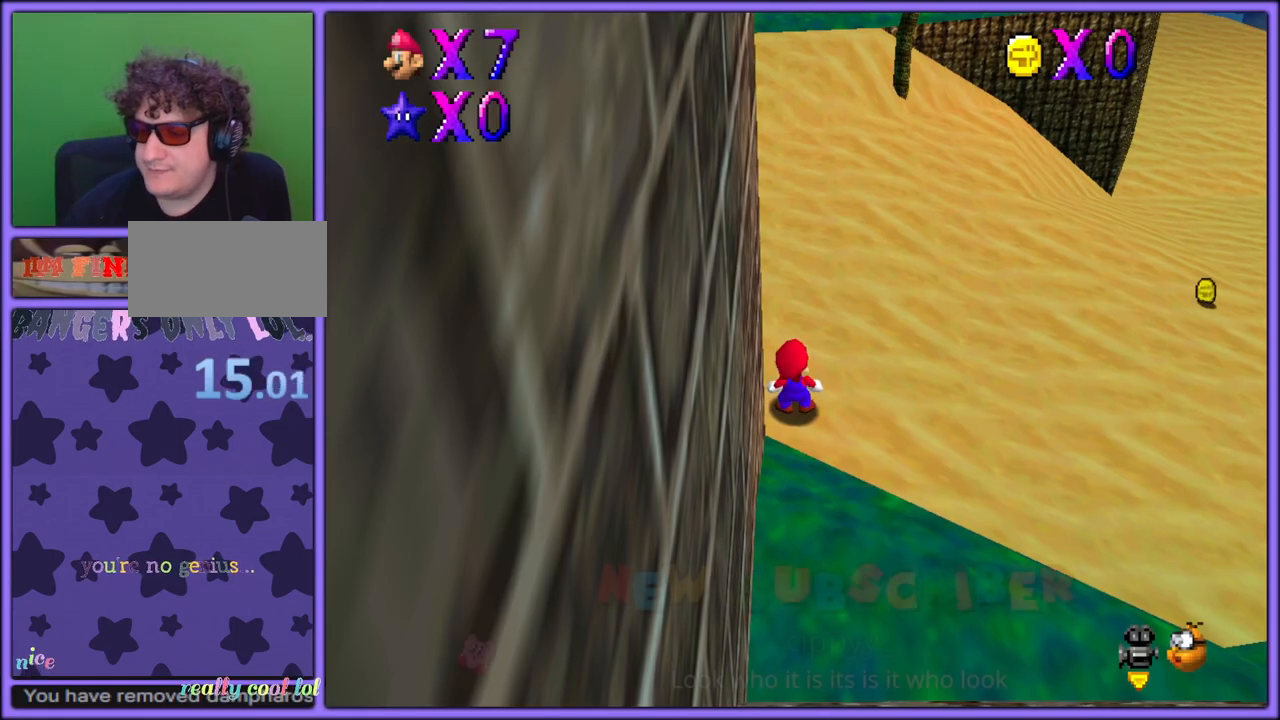
{"dt_ms": 500, "buttons": [], "left_stick": "center", "button_events": []}
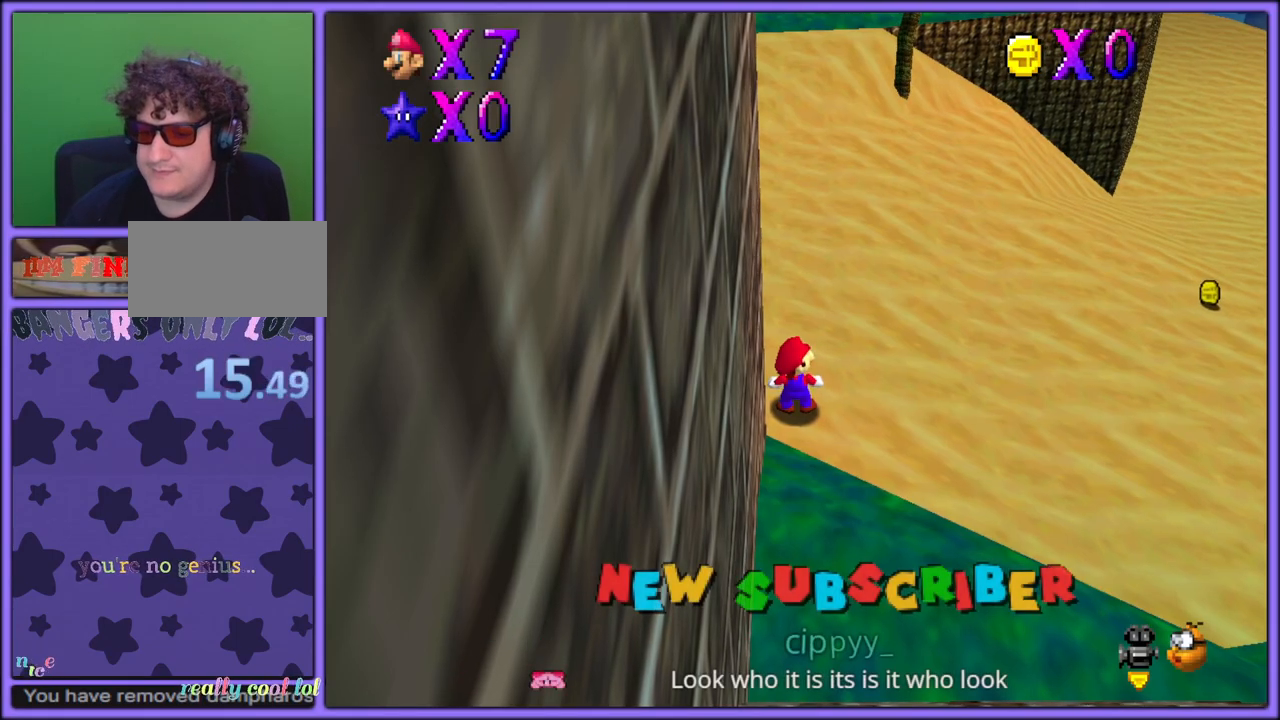
{"dt_ms": 500, "buttons": [], "left_stick": "up-left", "button_events": []}
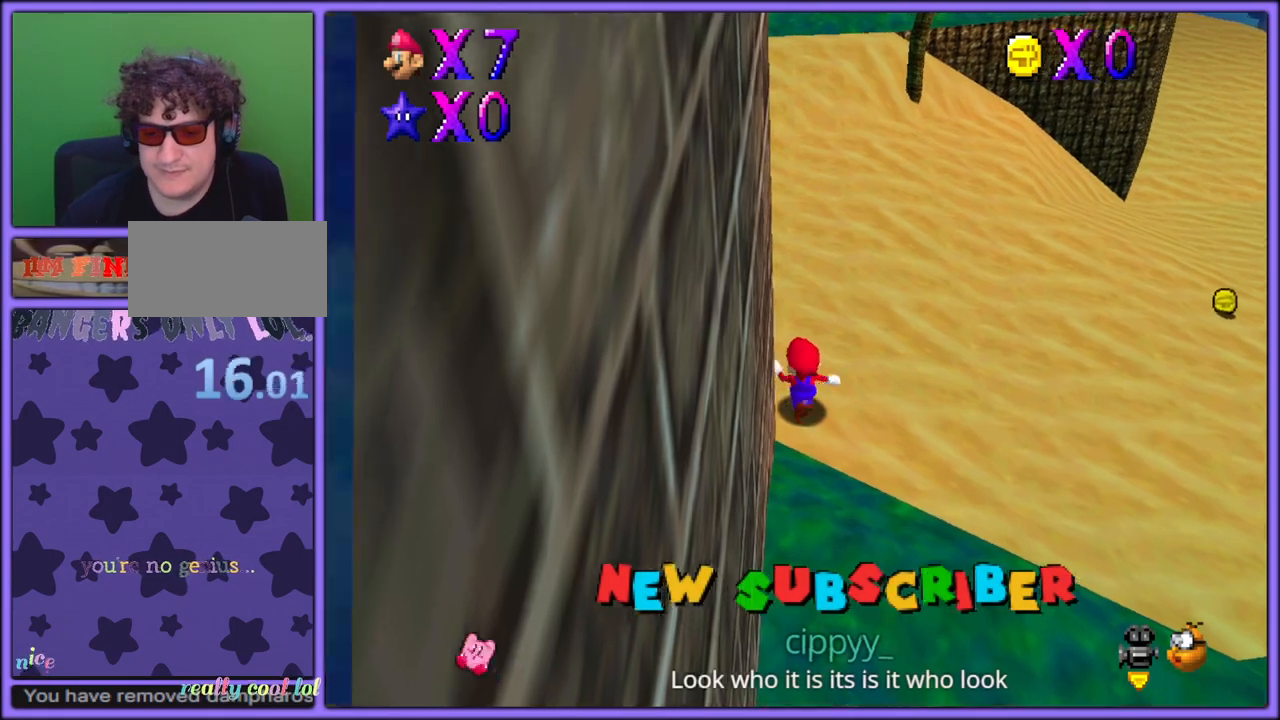
{"dt_ms": 500, "buttons": ["A", "R1"], "left_stick": "up", "button_events": [[217, "A", "down"], [217, "R1", "down"]]}
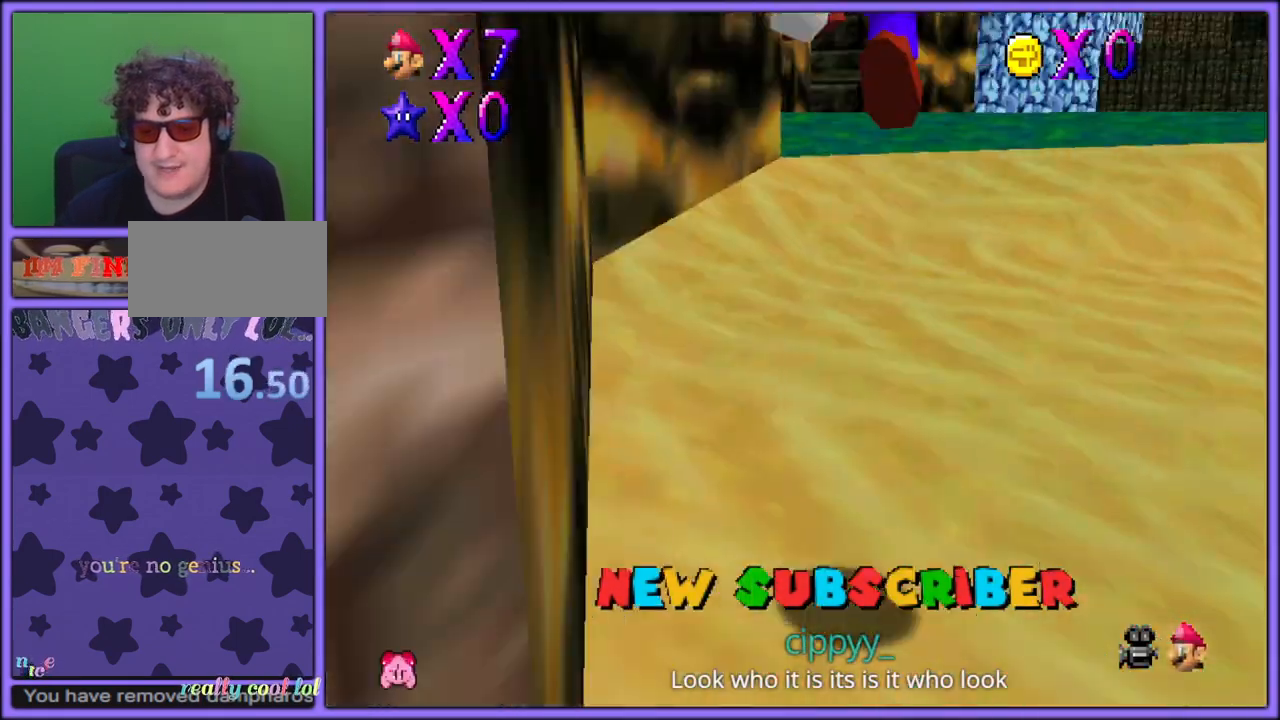
{"dt_ms": 500, "buttons": ["A", "R1"], "left_stick": "up", "button_events": [[150, "A", "up"], [167, "R1", "up"], [317, "B", "down"], [417, "B", "up"], [450, "A", "down"], [500, "R1", "down"]]}
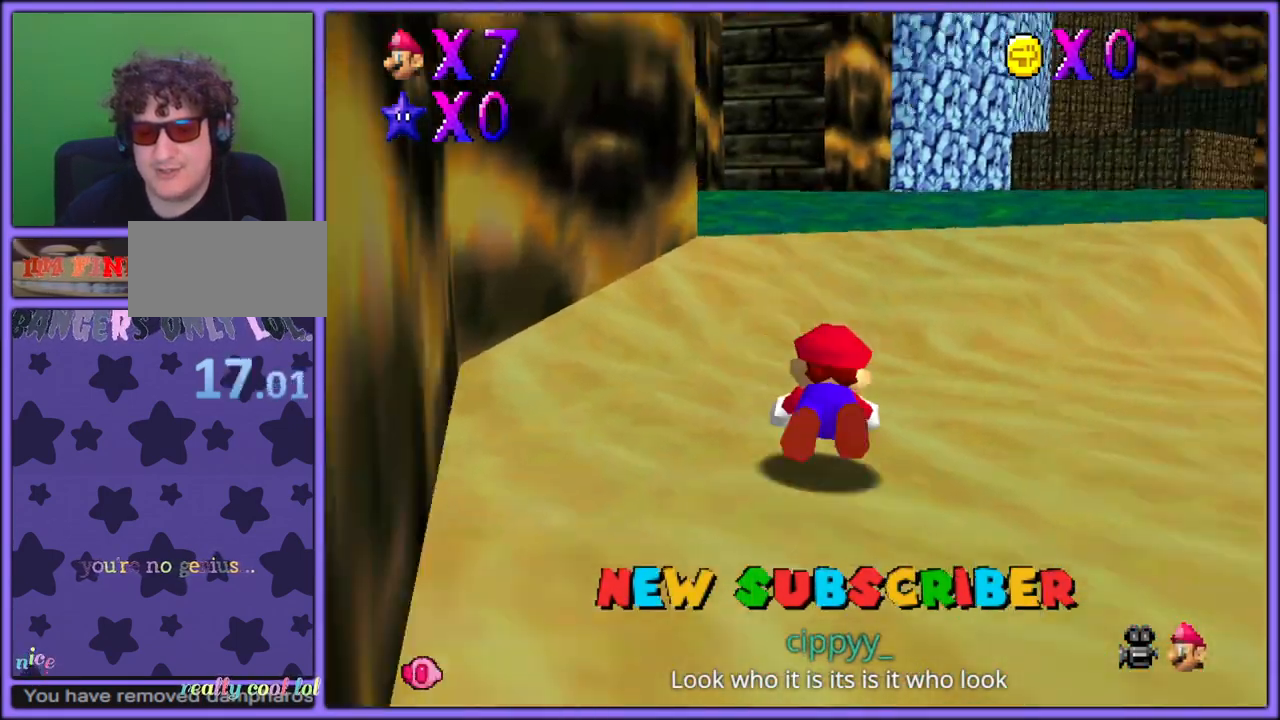
{"dt_ms": 500, "buttons": ["A"], "left_stick": "up", "button_events": [[17, "B", "down"], [100, "B", "up"], [100, "R1", "up"], [117, "A", "up"], [233, "A", "down"]]}
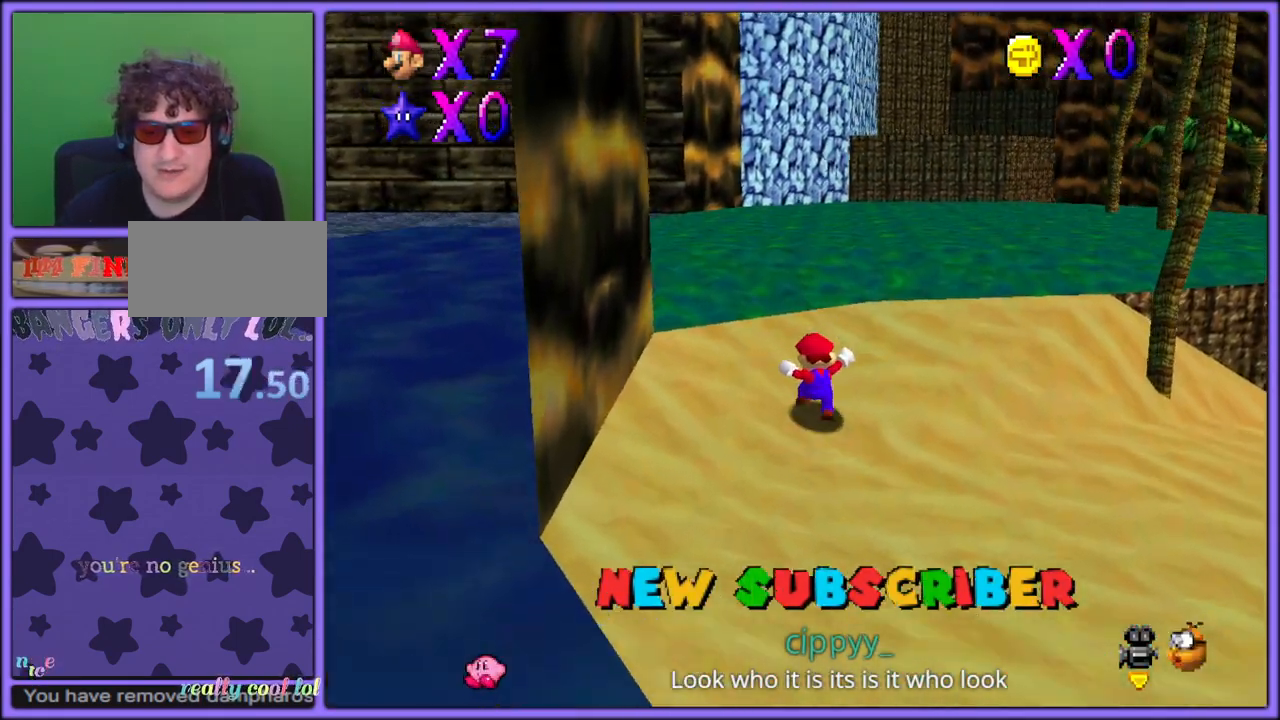
{"dt_ms": 500, "buttons": [], "left_stick": "up", "button_events": [[117, "B", "down"], [233, "B", "up"], [250, "A", "up"], [383, "A", "down"], [467, "A", "up"]]}
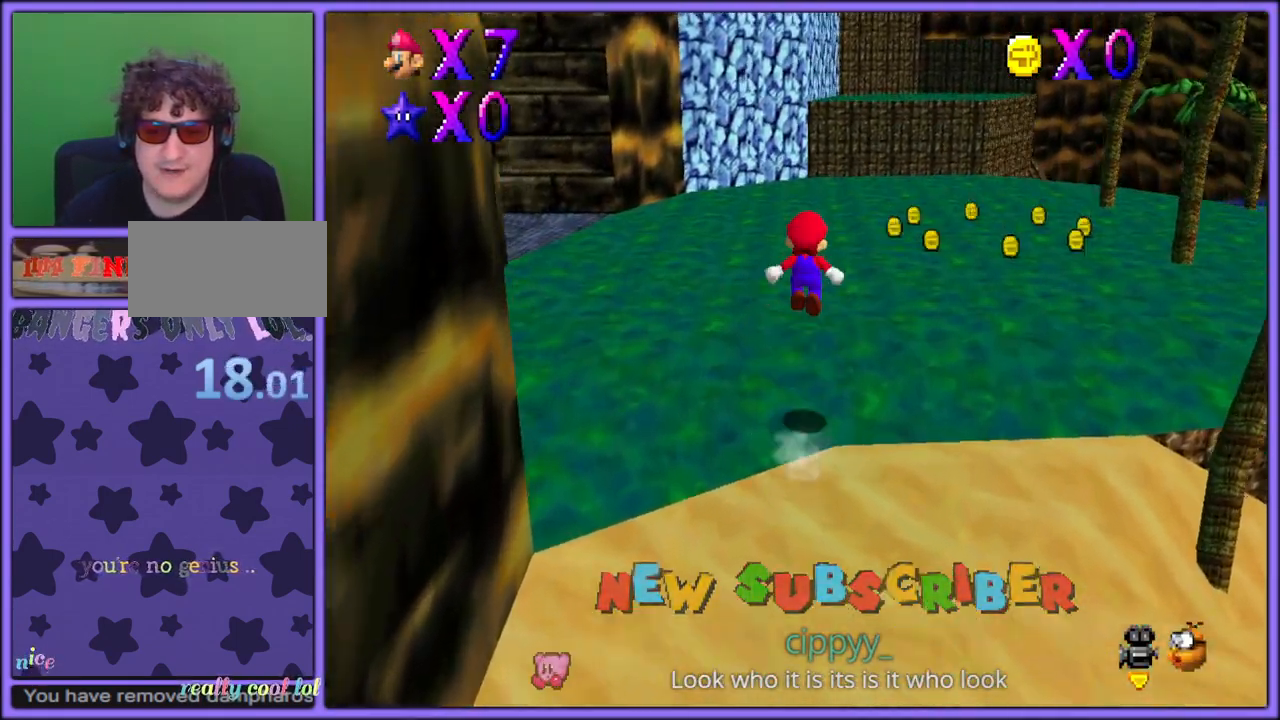
{"dt_ms": 500, "buttons": ["A", "R1"], "left_stick": "up", "button_events": [[50, "B", "down"], [83, "R1", "down"], [183, "B", "up"], [200, "R1", "up"], [483, "A", "down"], [483, "R1", "down"]]}
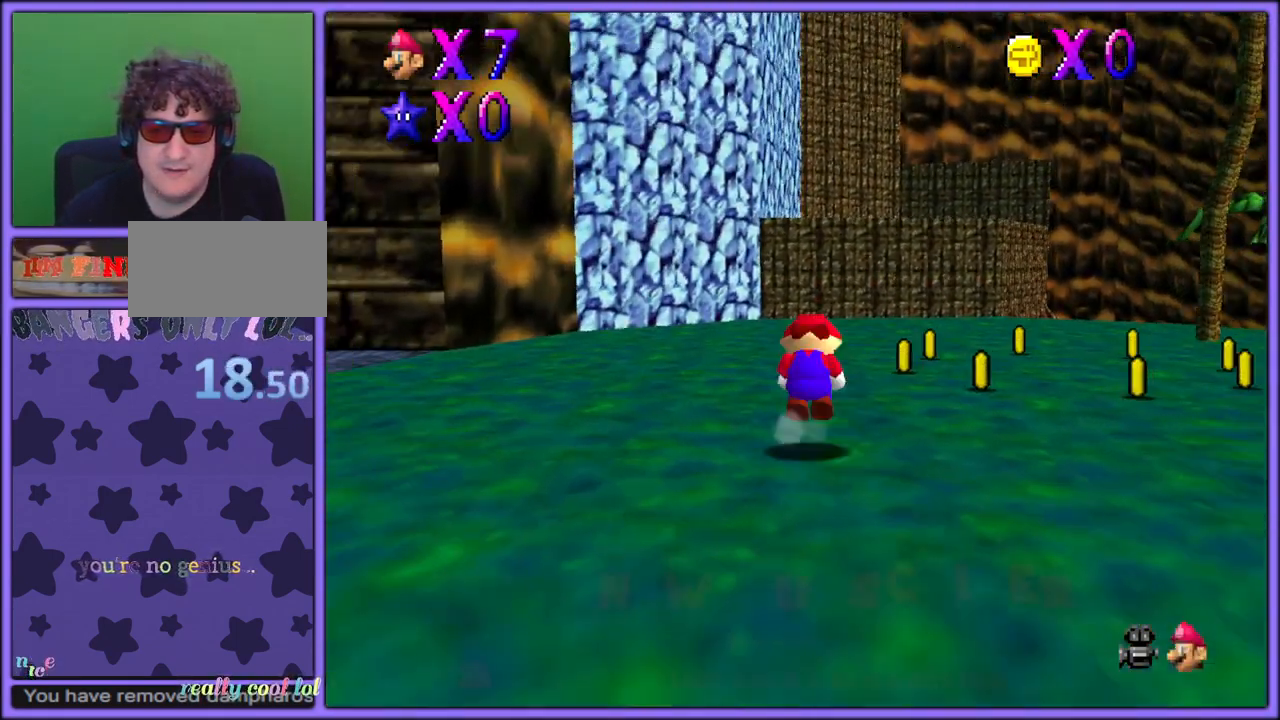
{"dt_ms": 500, "buttons": ["A"], "left_stick": "up", "button_events": [[17, "B", "down"], [67, "B", "up"], [83, "R1", "up"]]}
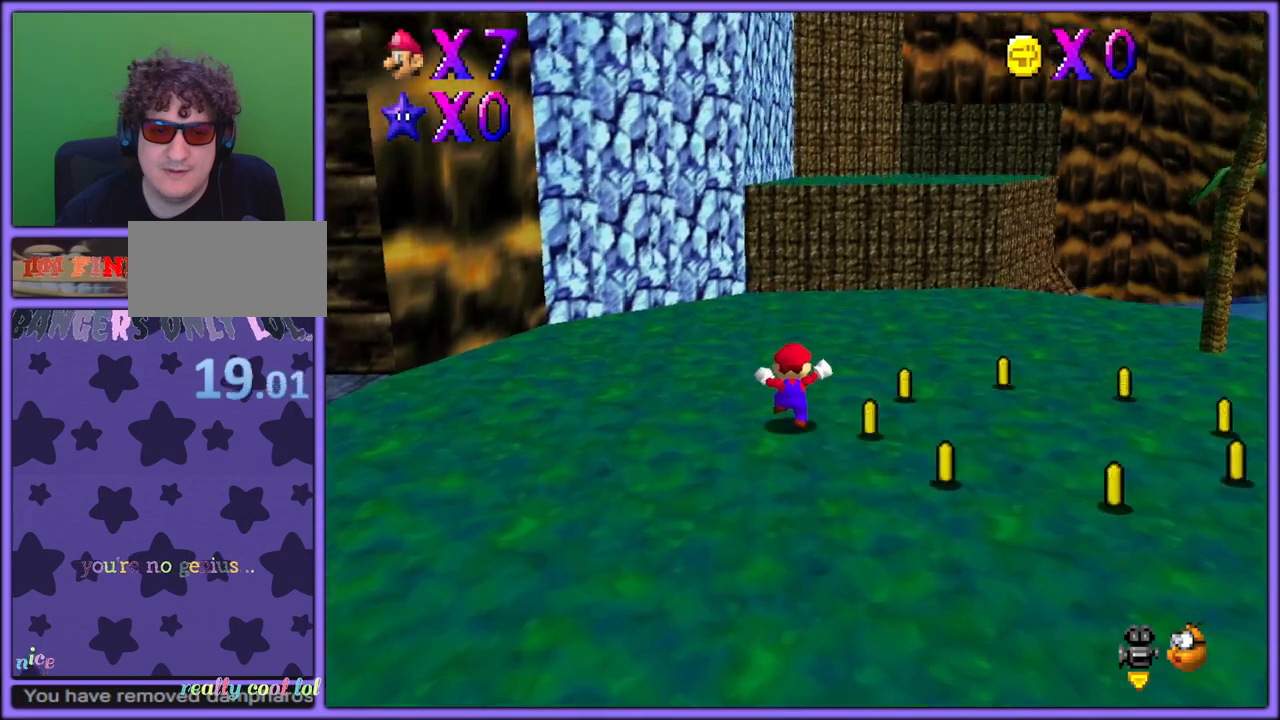
{"dt_ms": 500, "buttons": ["A"], "left_stick": "up", "button_events": [[33, "B", "down"], [133, "B", "up"], [217, "A", "up"], [433, "A", "down"]]}
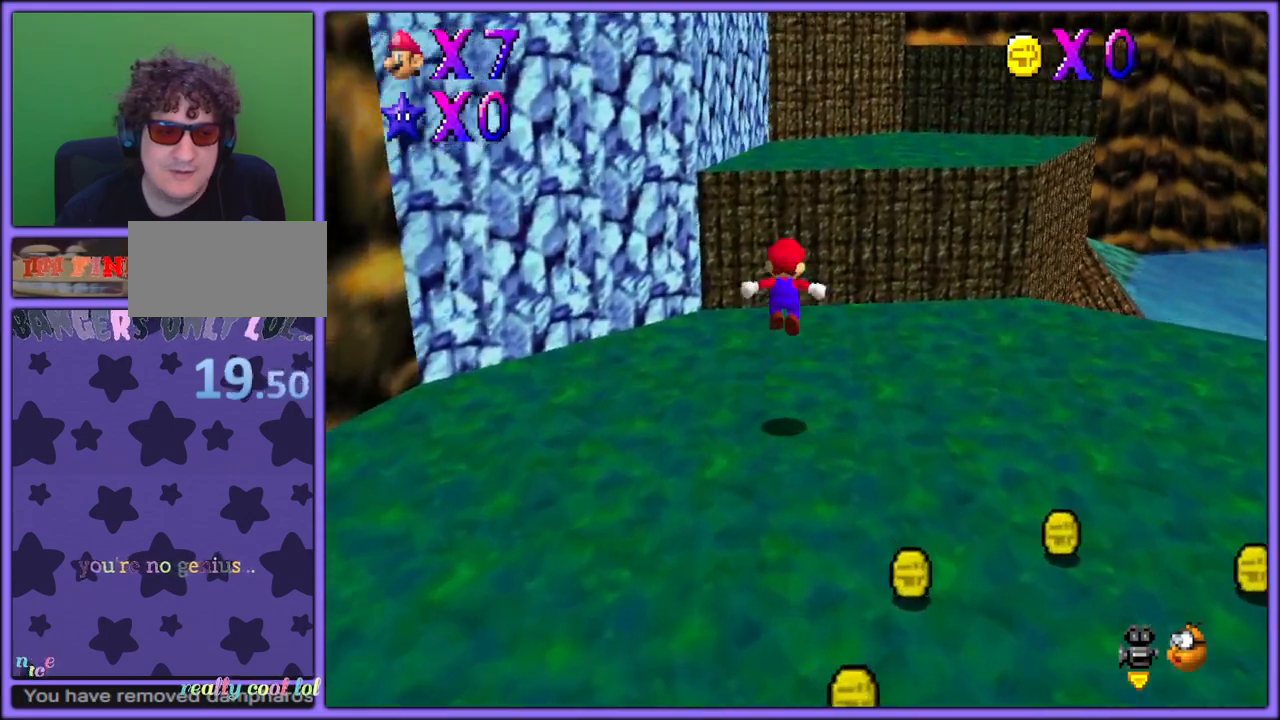
{"dt_ms": 500, "buttons": ["A"], "left_stick": "up", "button_events": []}
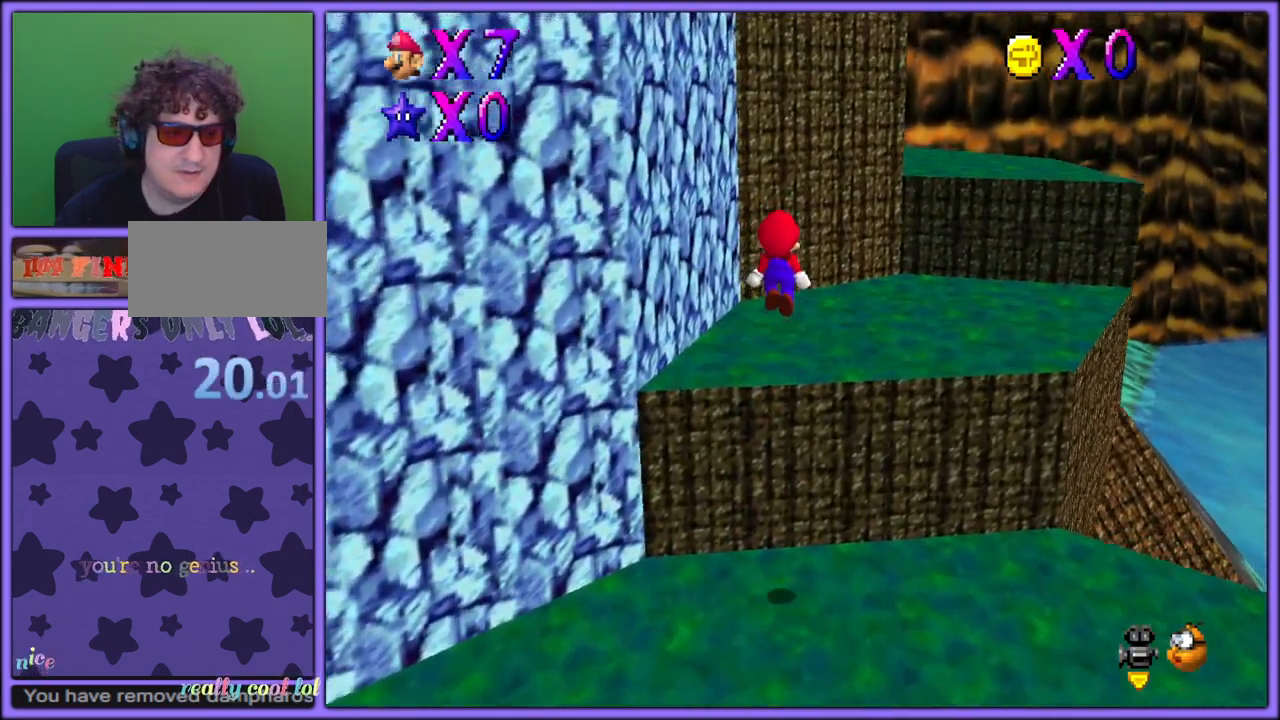
{"dt_ms": 500, "buttons": ["A", "B", "R1"], "left_stick": "up", "button_events": [[217, "A", "up"], [333, "A", "down"], [483, "R1", "down"], [500, "B", "down"]]}
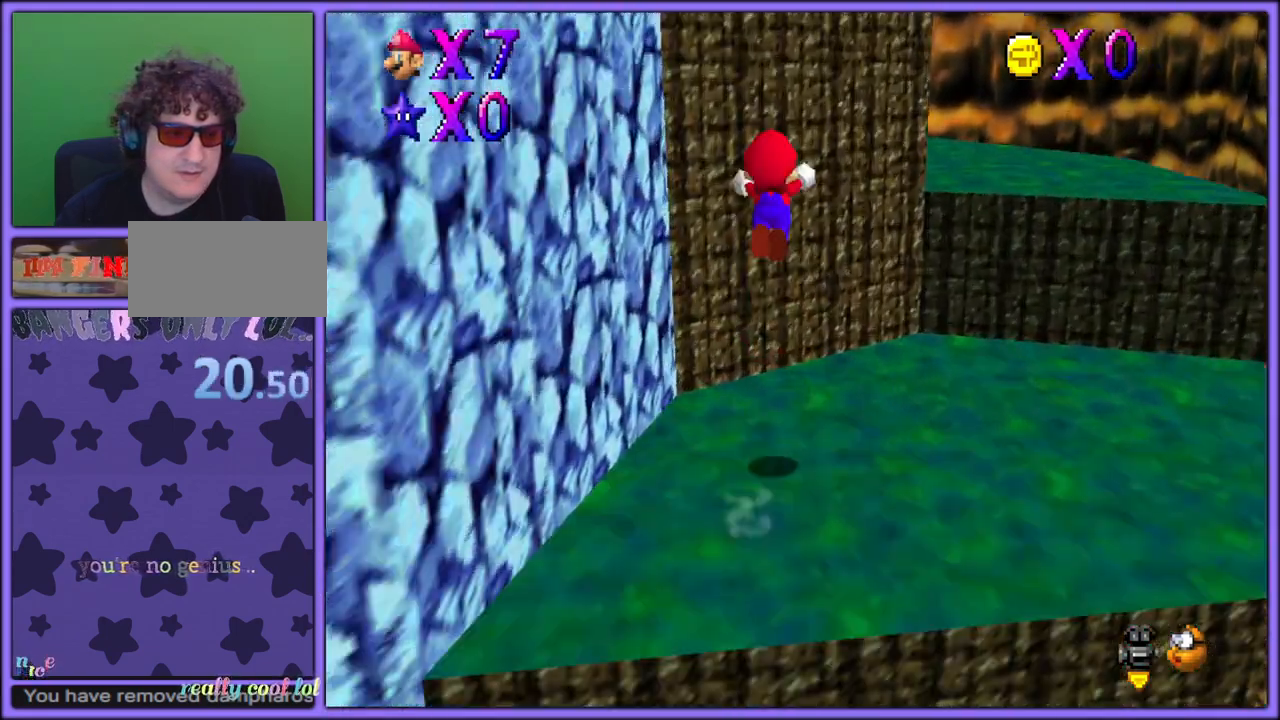
{"dt_ms": 1000, "buttons": [], "left_stick": "center", "button_events": [[133, "A", "up"], [133, "B", "up"], [133, "R1", "up"], [600, "R1", "down"], [717, "R1", "up"]]}
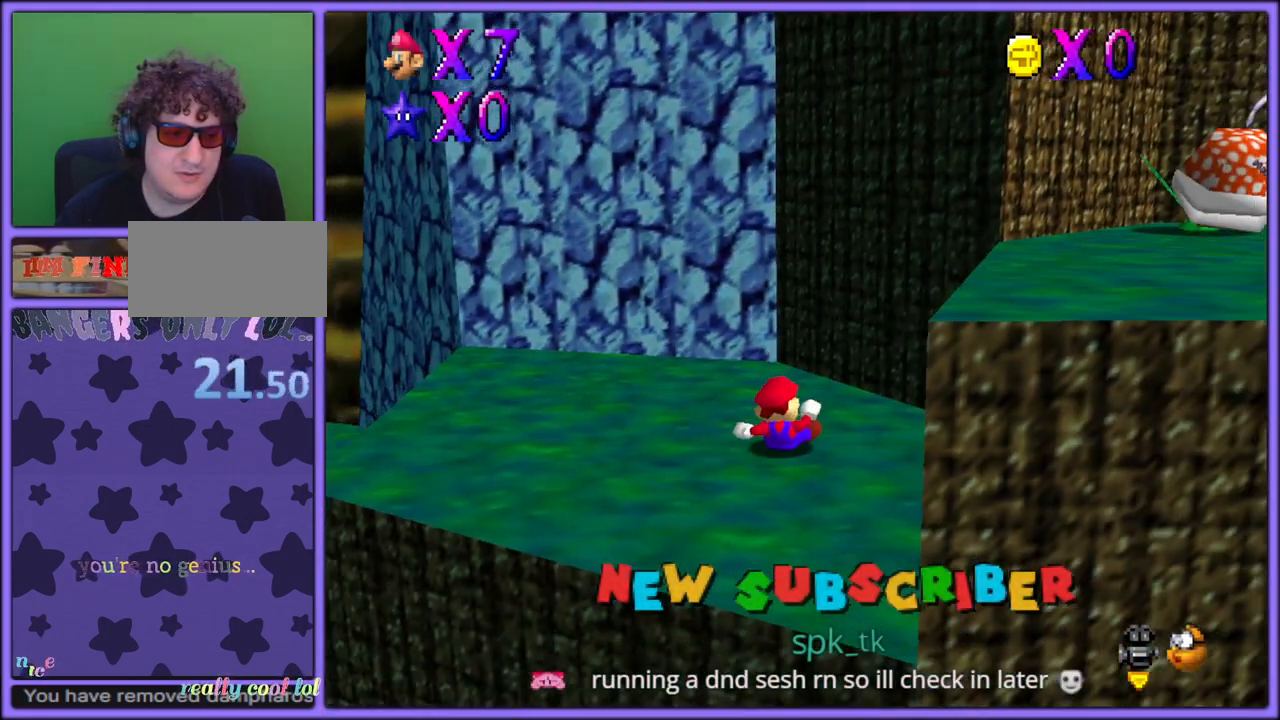
{"dt_ms": 500, "buttons": [], "left_stick": "center", "button_events": []}
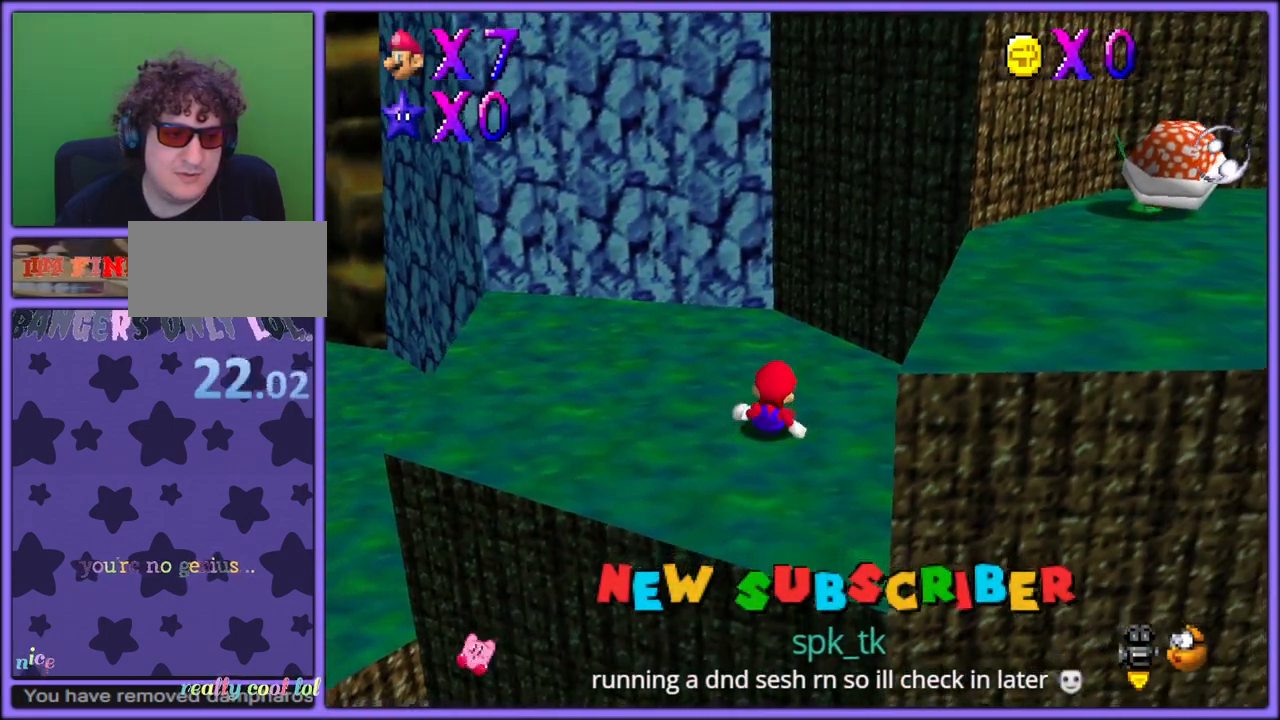
{"dt_ms": 500, "buttons": [], "left_stick": "up-left", "button_events": [[67, "C_LEFT", "down"], [217, "C_LEFT", "up"]]}
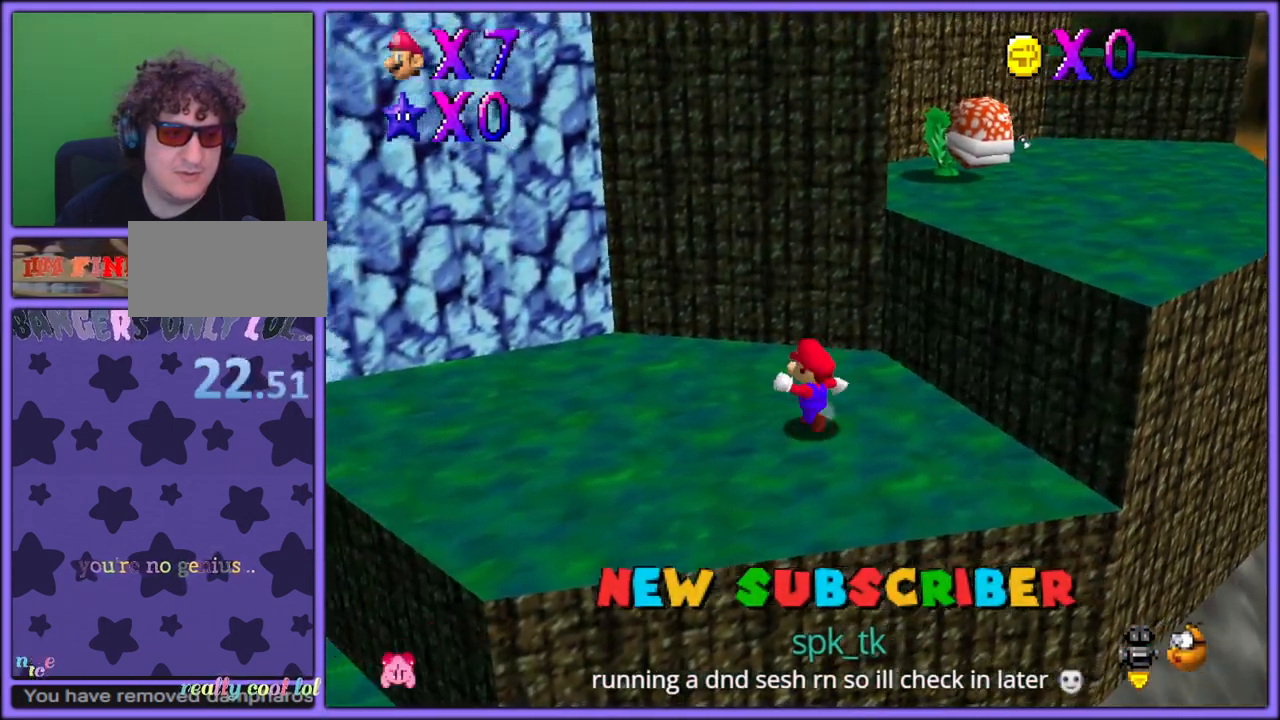
{"dt_ms": 500, "buttons": [], "left_stick": "down-left", "button_events": []}
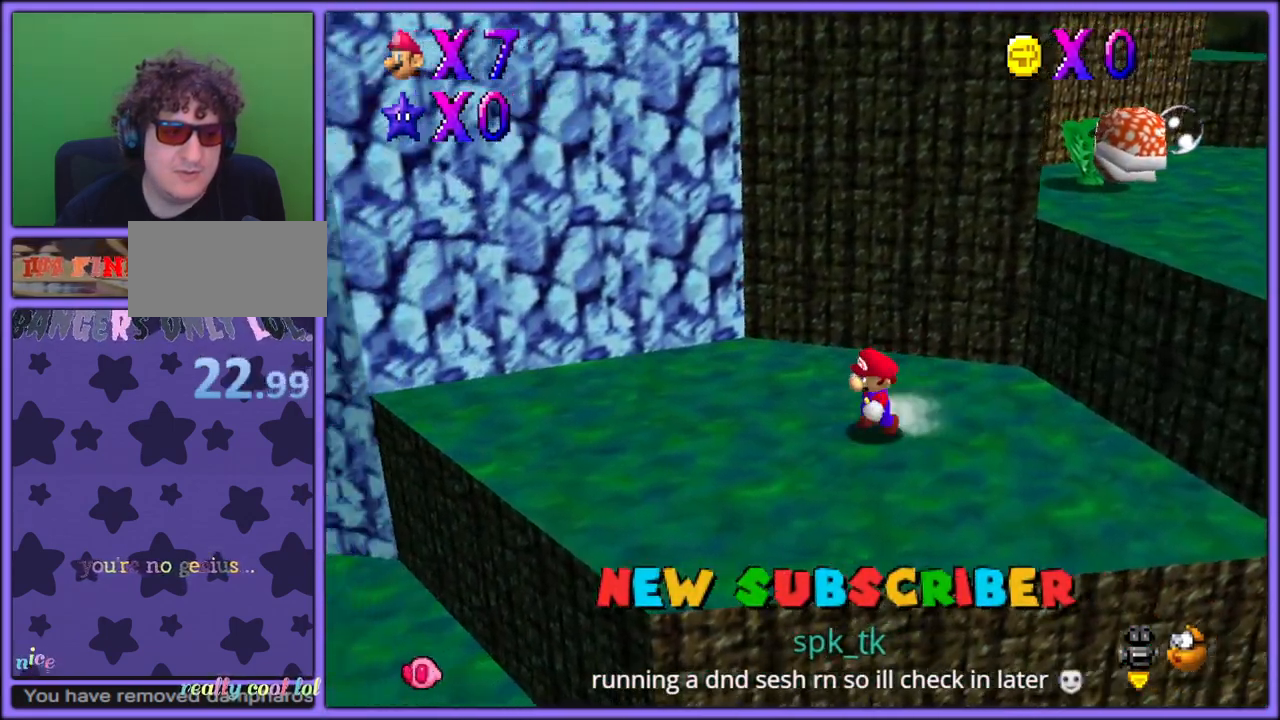
{"dt_ms": 500, "buttons": [], "left_stick": "up-right", "button_events": [[167, "A", "down"], [383, "A", "up"]]}
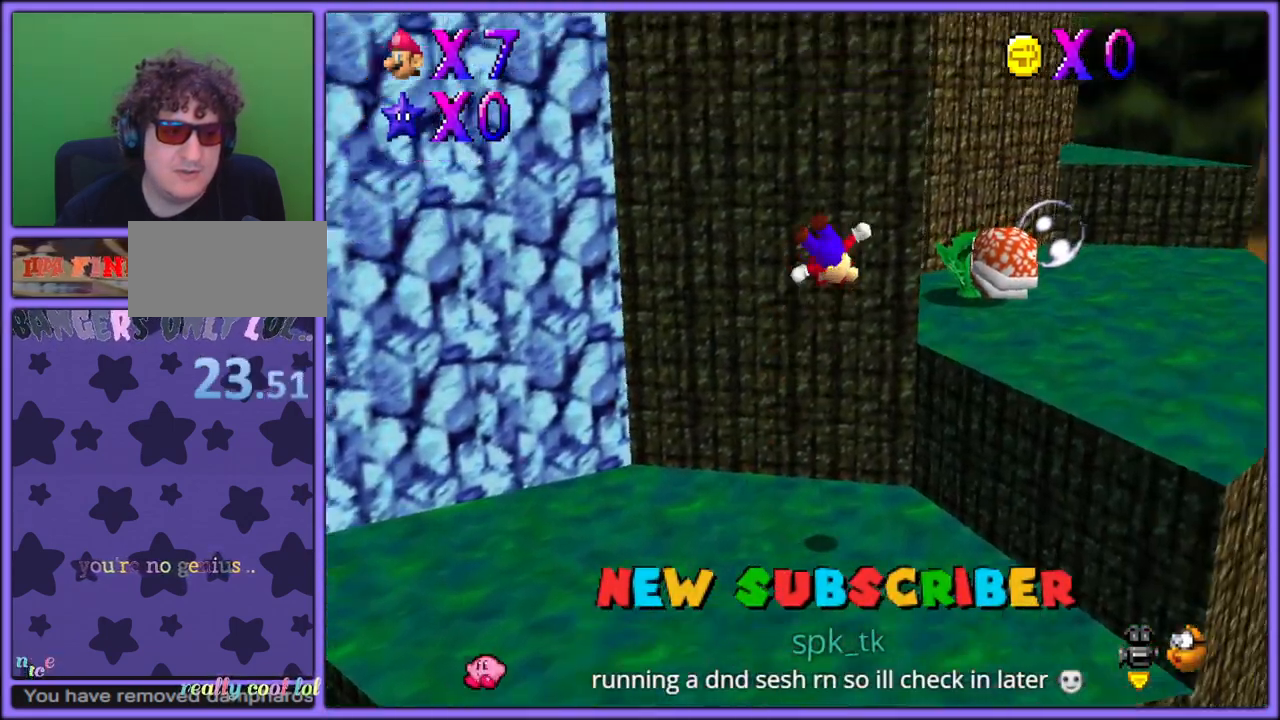
{"dt_ms": 1000, "buttons": [], "left_stick": "center", "button_events": [[717, "A", "down"], [717, "B", "down"], [850, "A", "up"], [867, "B", "up"]]}
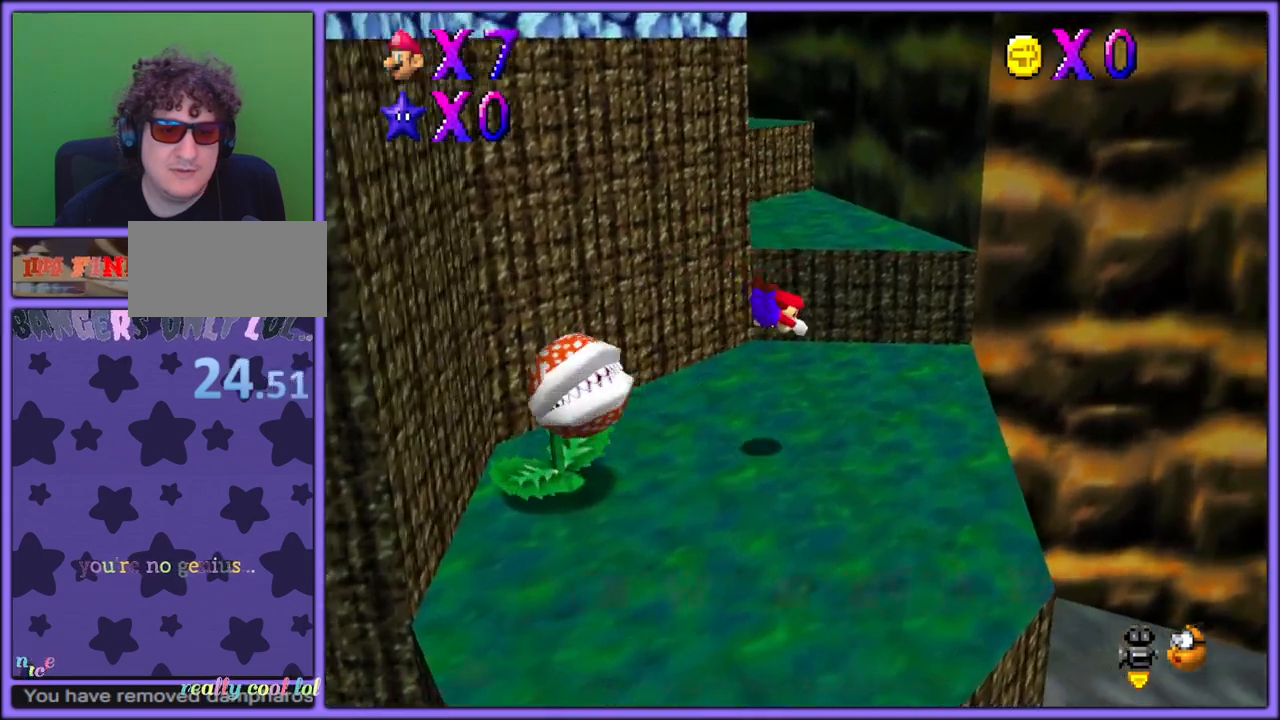
{"dt_ms": 500, "buttons": ["A"], "left_stick": "down", "button_events": [[217, "A", "down"], [317, "A", "up"], [400, "A", "down"]]}
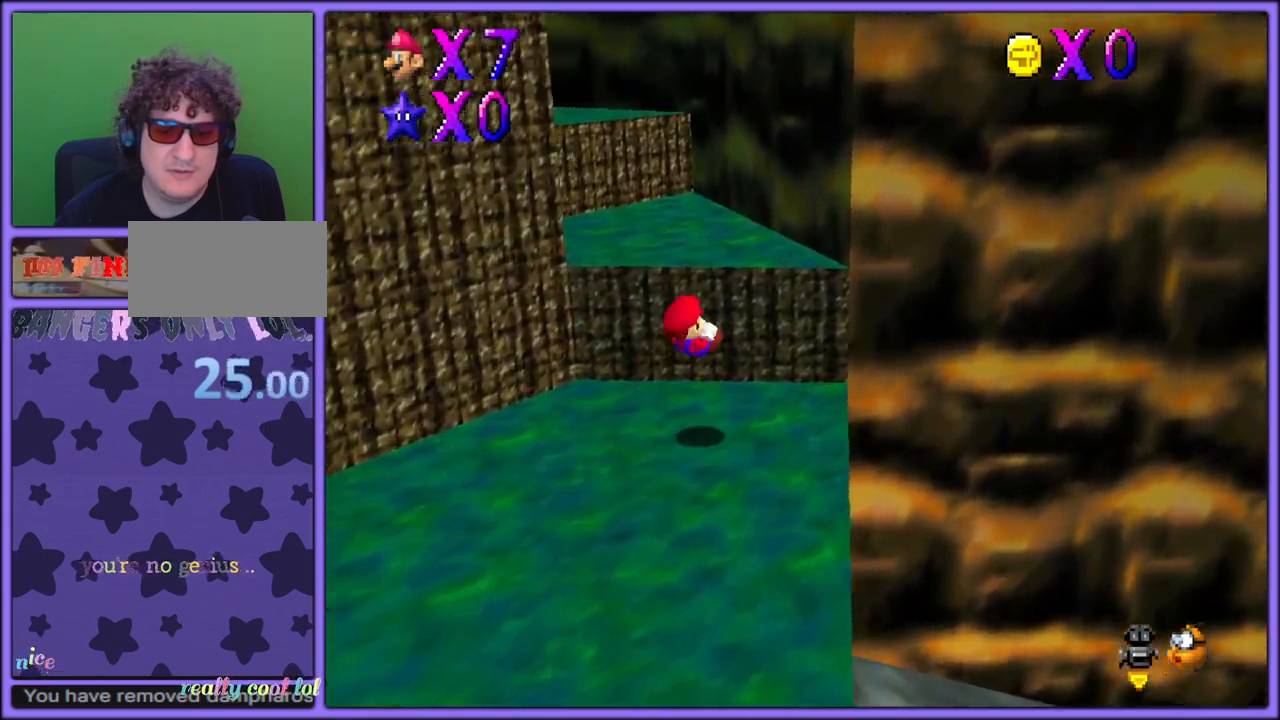
{"dt_ms": 500, "buttons": ["C_RIGHT"], "left_stick": "left", "button_events": [[17, "A", "up"], [383, "C_RIGHT", "down"]]}
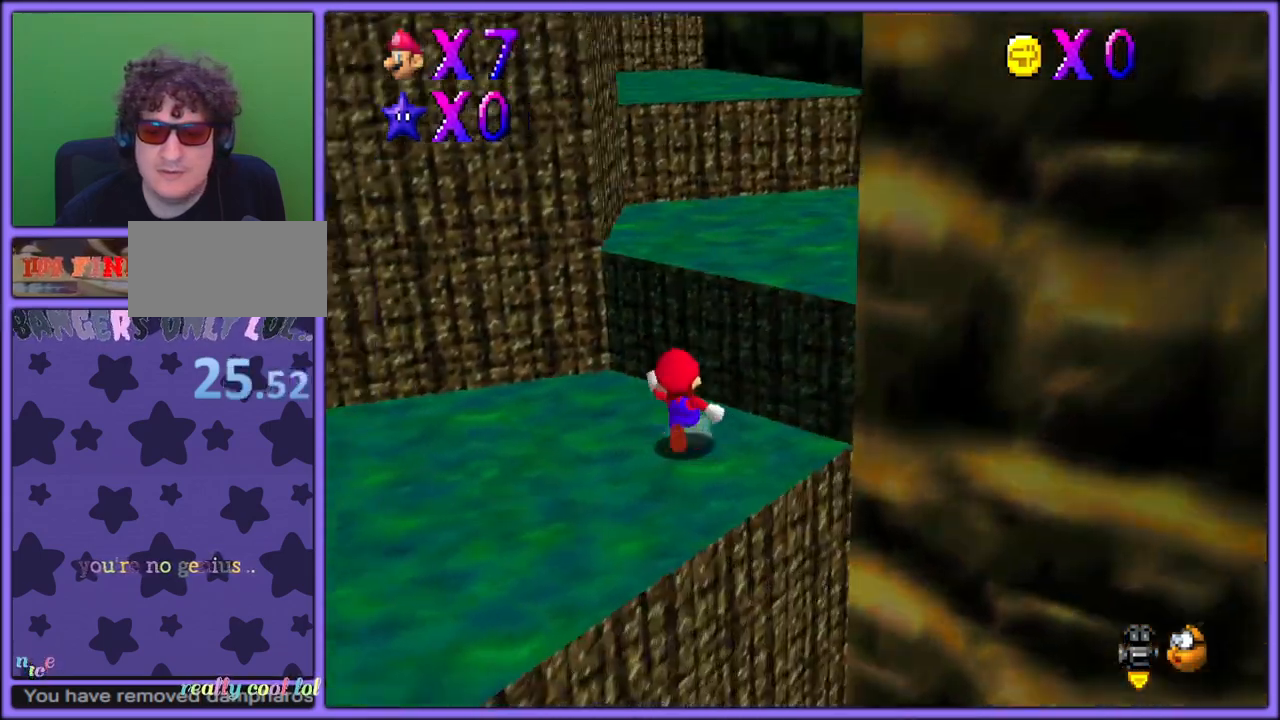
{"dt_ms": 500, "buttons": [], "left_stick": "left", "button_events": [[83, "C_RIGHT", "up"], [150, "C_RIGHT", "down"], [283, "C_RIGHT", "up"]]}